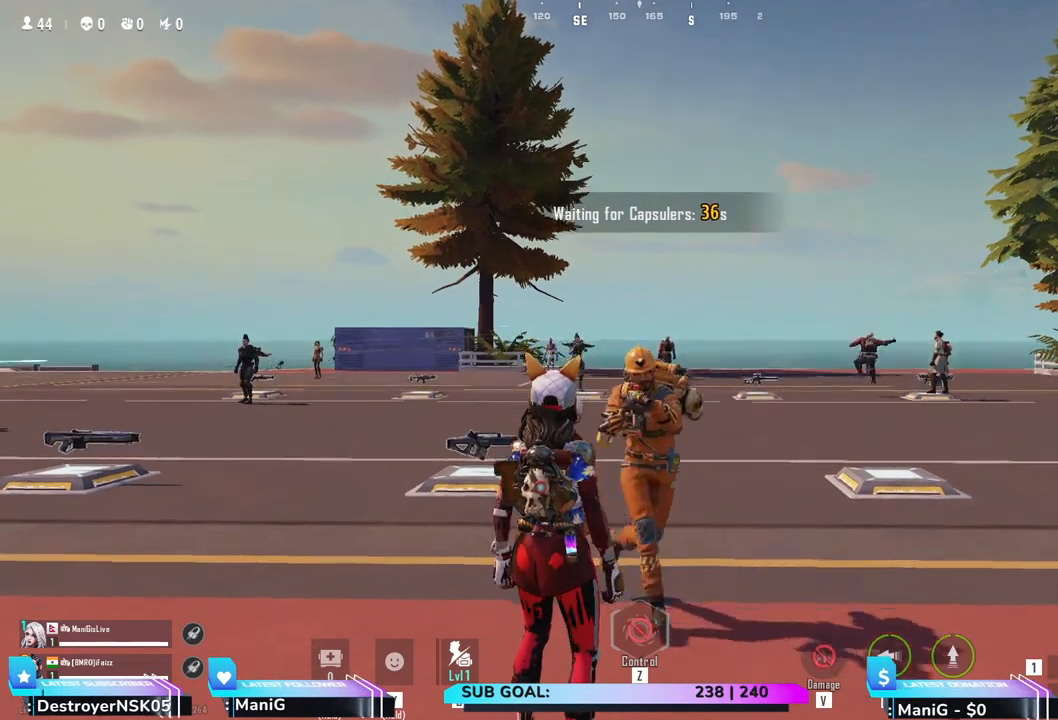
Gameplay with keyboard and mouse; each line is a JSON object with the keys and mouse buttons held at the frame after it. "events" lists presses ("down") and releases ("up") of "1", "2", "3", "4", "5", "a", "alt", "b", "c", "ctrl", "d", "e", "f", "g", "q", "r", "s", "shift", "space", "t", "tab", "v", "w", "x", "z", "mouse_left", "mouse_wheel", "mouse_right", "mouse_mb4" and "mouse_mb5" between this image and that frame as [ms after this image, input, new state], when the widget could be followed in between. "mouse_left", "mouse_wheel", "mouse_right", "mouse_mb4", "mouse_mb5" = the "left", "wheel", "right", "mb4", "mb5" buttons of the "mouse" list. No other keys are recorded. "wheel" means that the mouse wheel is clicked or scrolled. Not read: mouse_move.
{"keys": ["w"], "mouse": [], "events": [[417, "w", "down"]]}
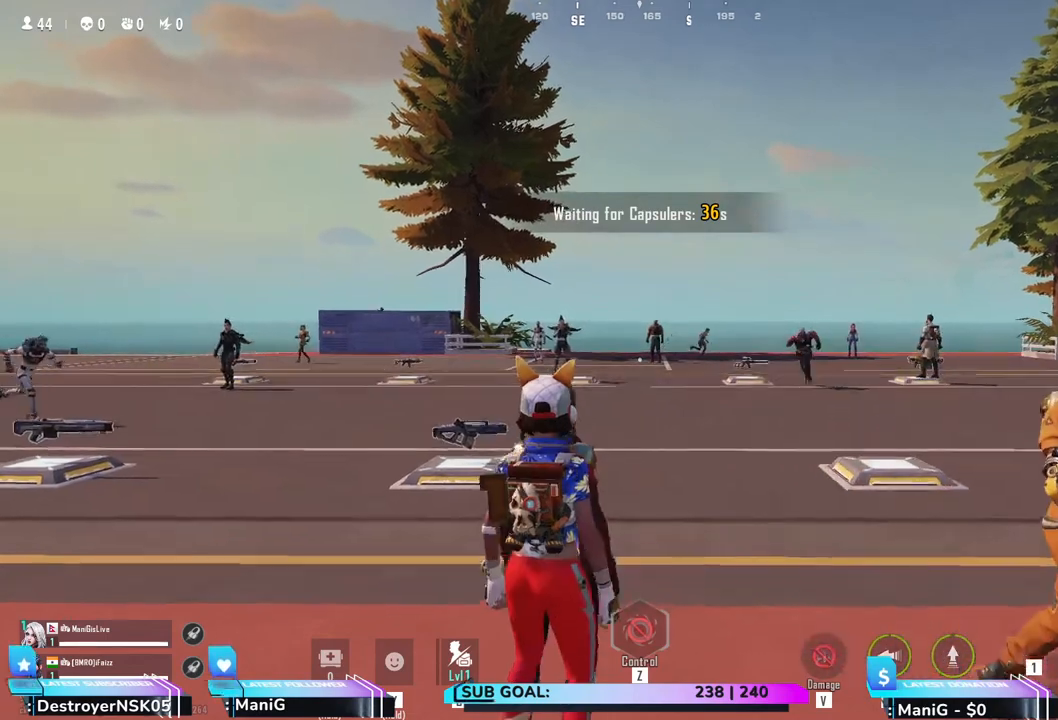
{"keys": ["a", "w"], "mouse": [], "events": [[267, "shift", "down"], [367, "a", "down"], [500, "shift", "up"]]}
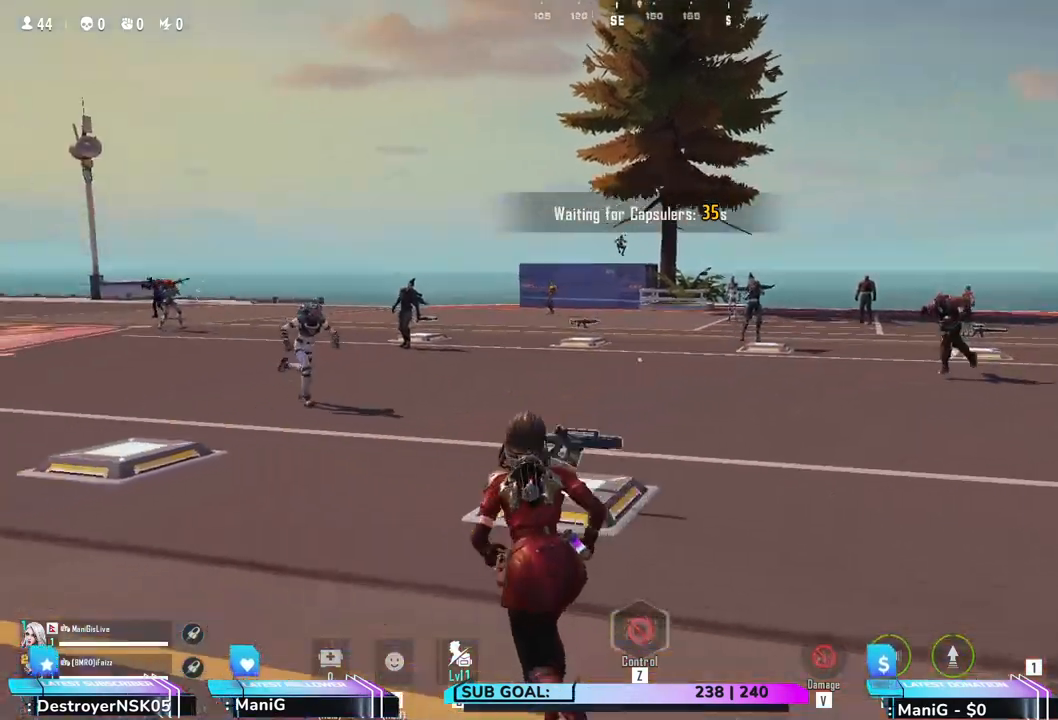
{"keys": ["a", "w"], "mouse": [], "events": [[83, "a", "up"], [233, "d", "down"], [383, "d", "up"], [433, "a", "down"]]}
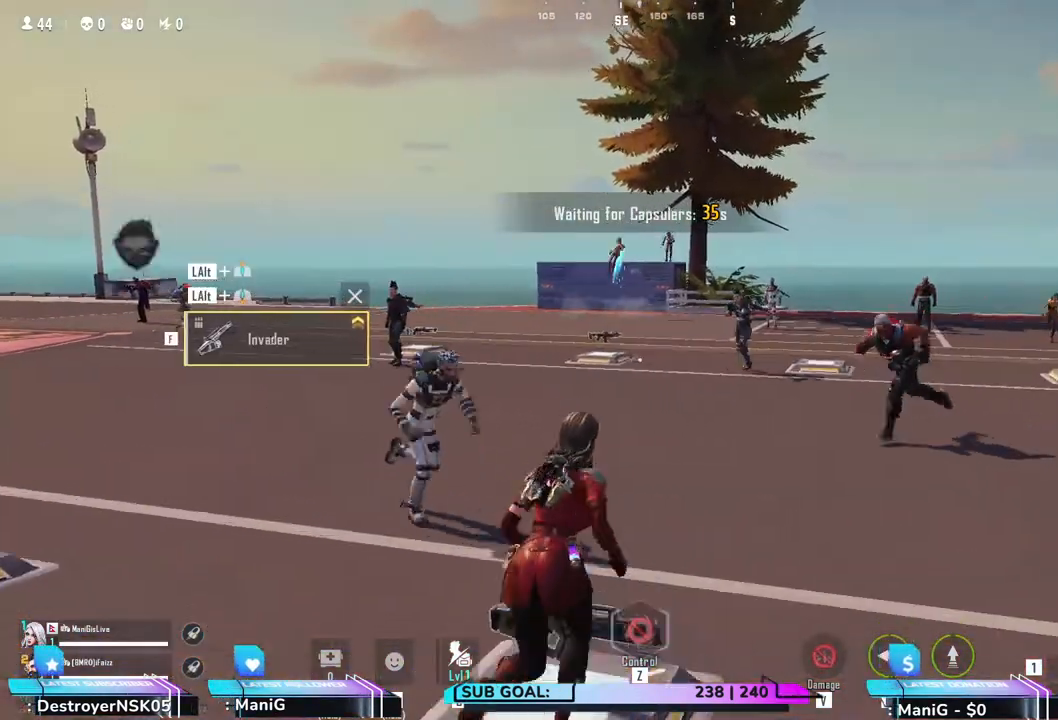
{"keys": [], "mouse": [], "events": [[117, "a", "up"], [183, "w", "up"]]}